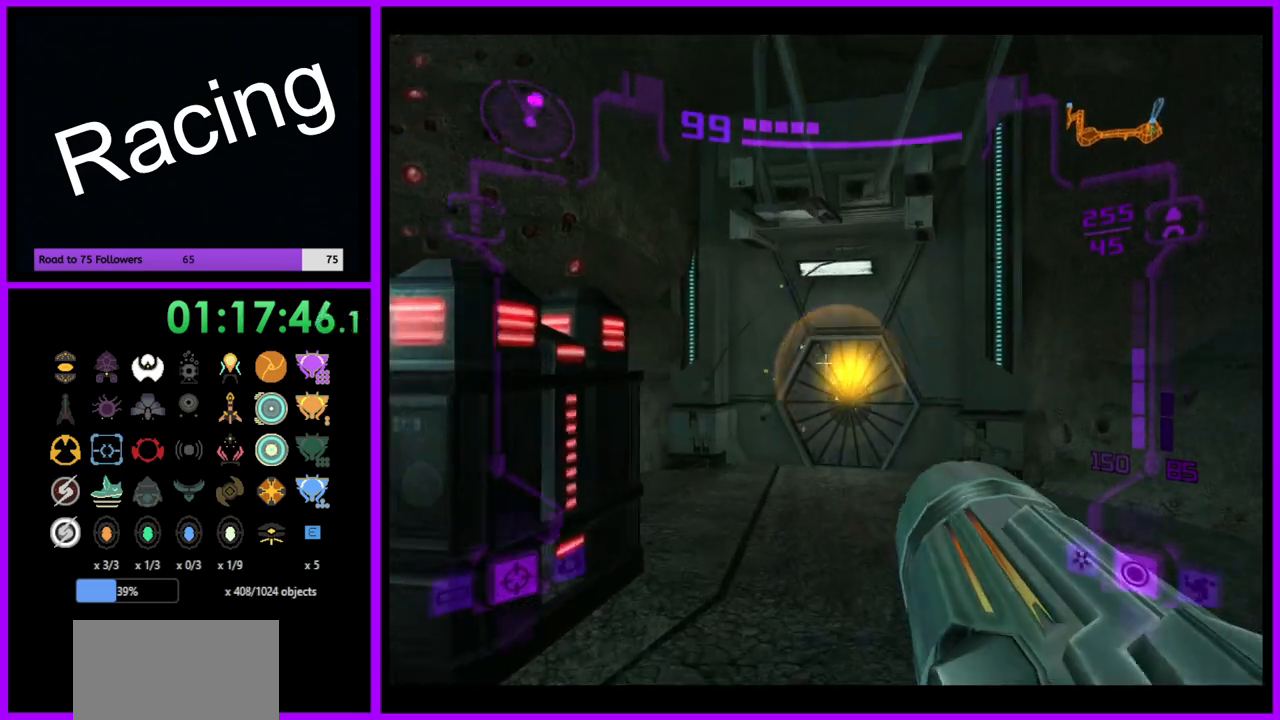
Gameplay with a controller (Nintendo layout); each line is a JSON object with the inputs held at the frame after it. "events" lists button and stick changes between this image and that frame as [ms after this image, input, new state], when the widget could be followed in between. Not read: L3 R3.
{"buttons": ["L1"], "left_stick": "up", "right_stick": "center", "events": [[200, "left_stick", "up-right"], [317, "left_stick", "up"], [383, "L1", "down"]]}
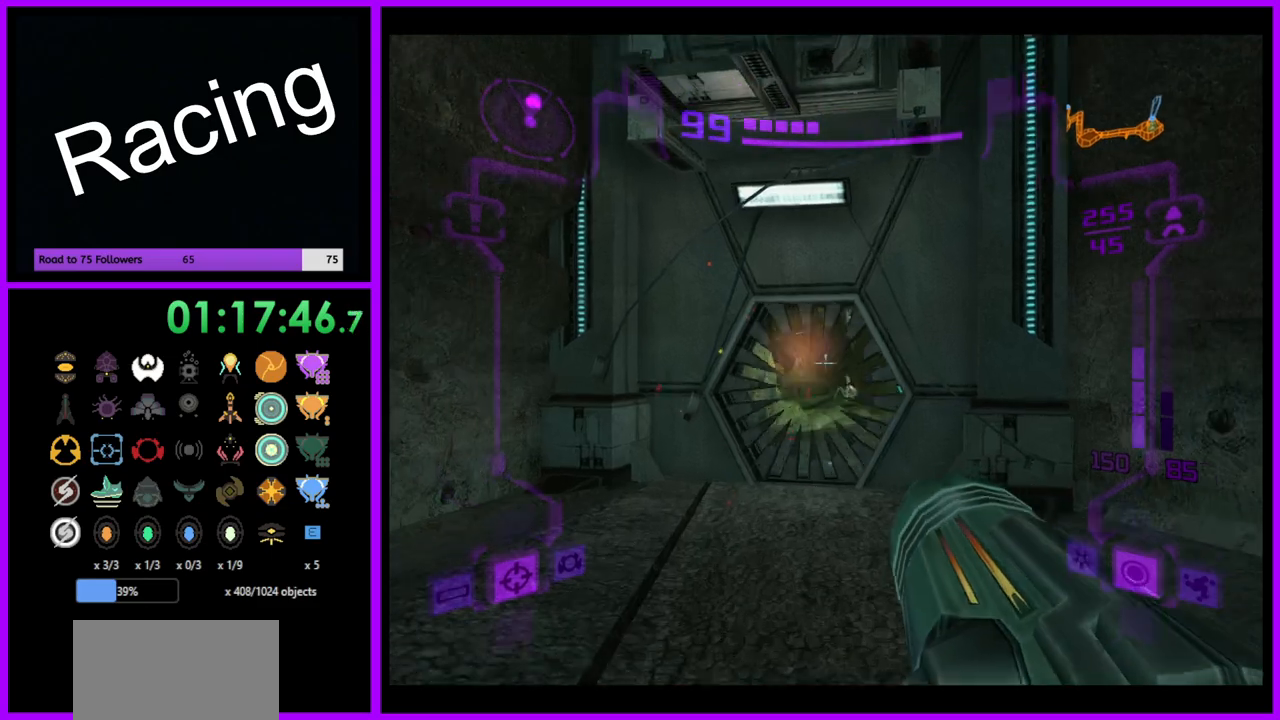
{"buttons": [], "left_stick": "up", "right_stick": "center", "events": [[400, "L1", "up"]]}
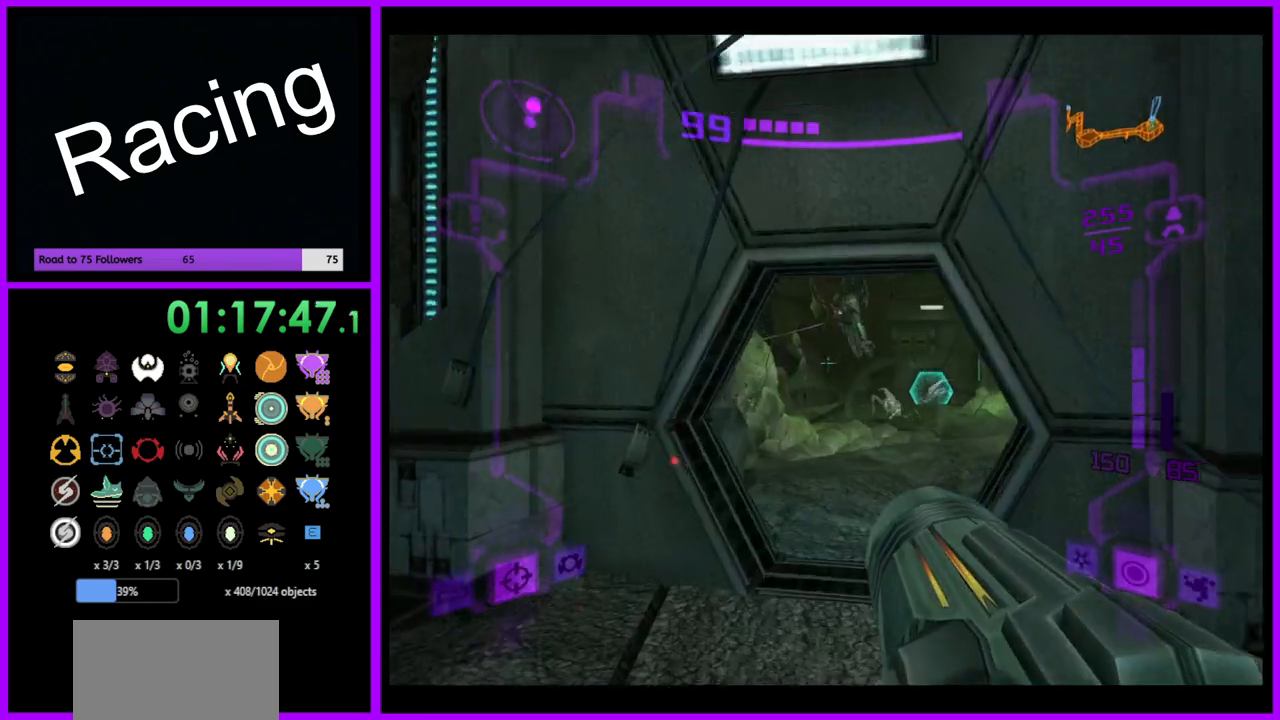
{"buttons": [], "left_stick": "up", "right_stick": "center", "events": [[33, "left_stick", "up-right"], [183, "left_stick", "up"], [433, "A", "down"], [500, "A", "up"]]}
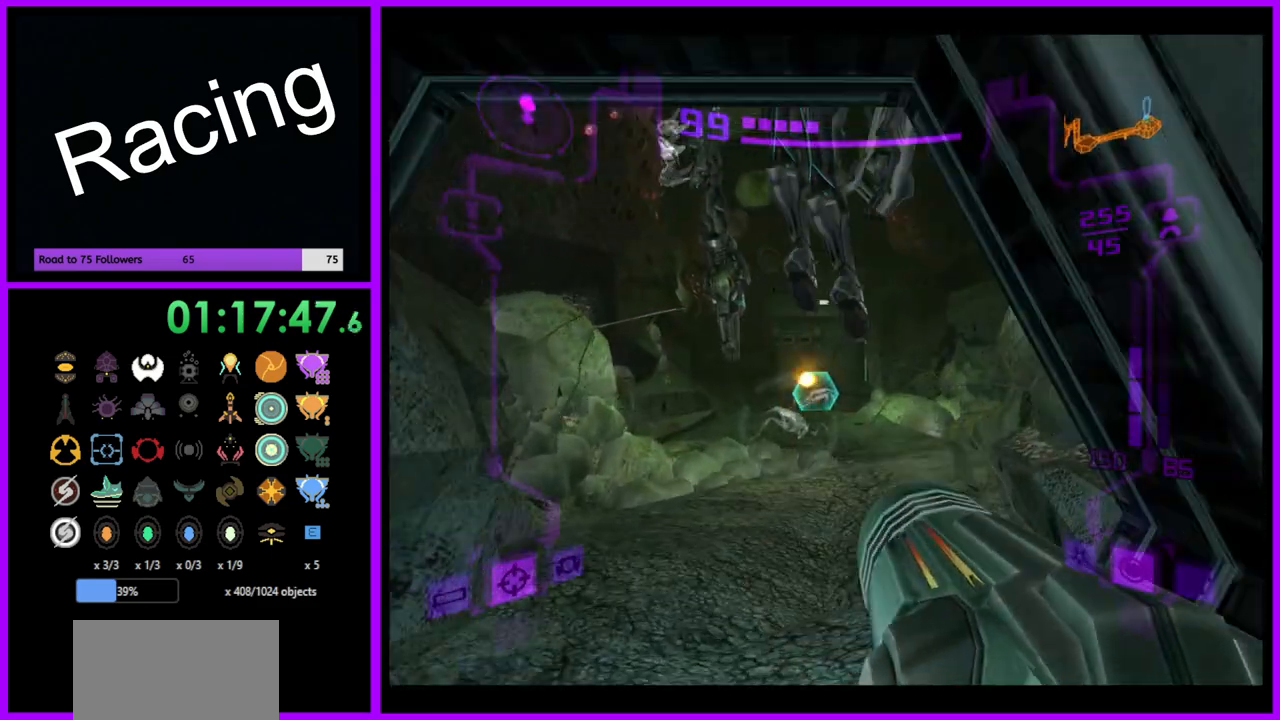
{"buttons": ["L1"], "left_stick": "up-left", "right_stick": "center", "events": [[83, "L1", "down"], [233, "A", "down"], [283, "A", "up"], [400, "A", "down"], [400, "left_stick", "up-left"], [450, "A", "up"]]}
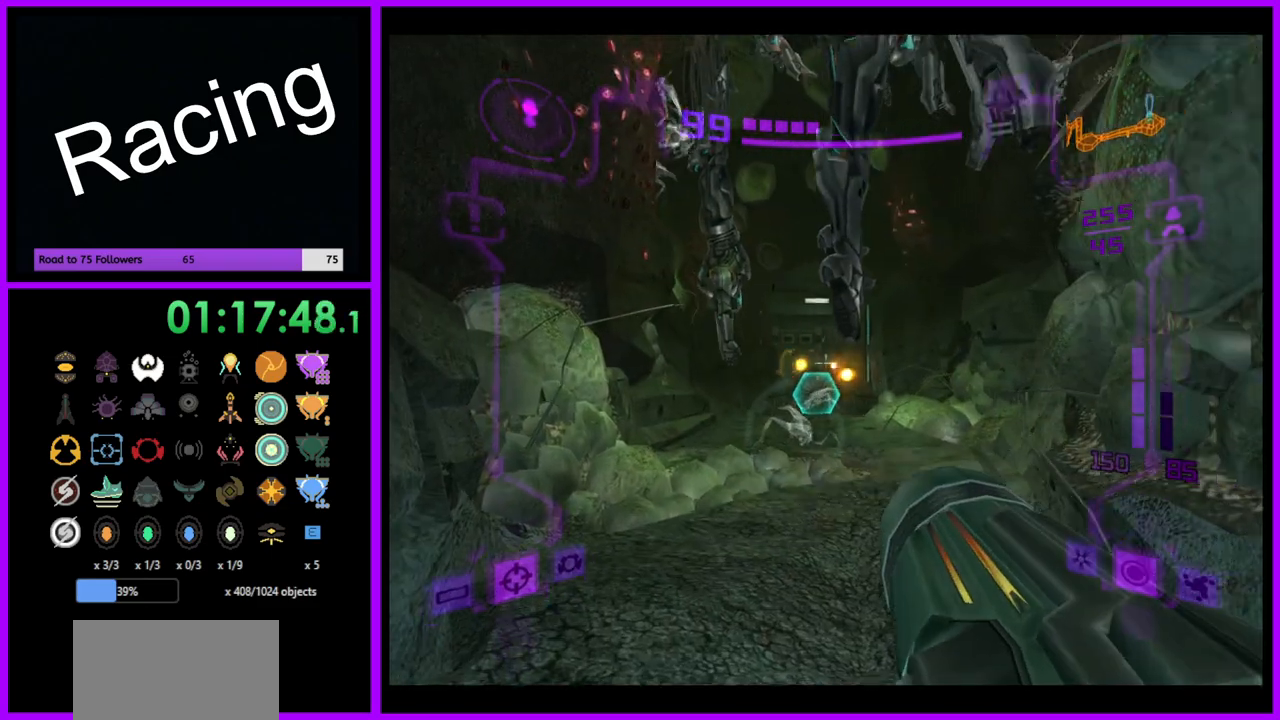
{"buttons": ["L1"], "left_stick": "up-left", "right_stick": "center", "events": [[50, "A", "down"], [100, "A", "up"], [200, "A", "down"], [250, "A", "up"], [250, "left_stick", "up"], [350, "A", "down"], [367, "left_stick", "up-left"], [417, "A", "up"]]}
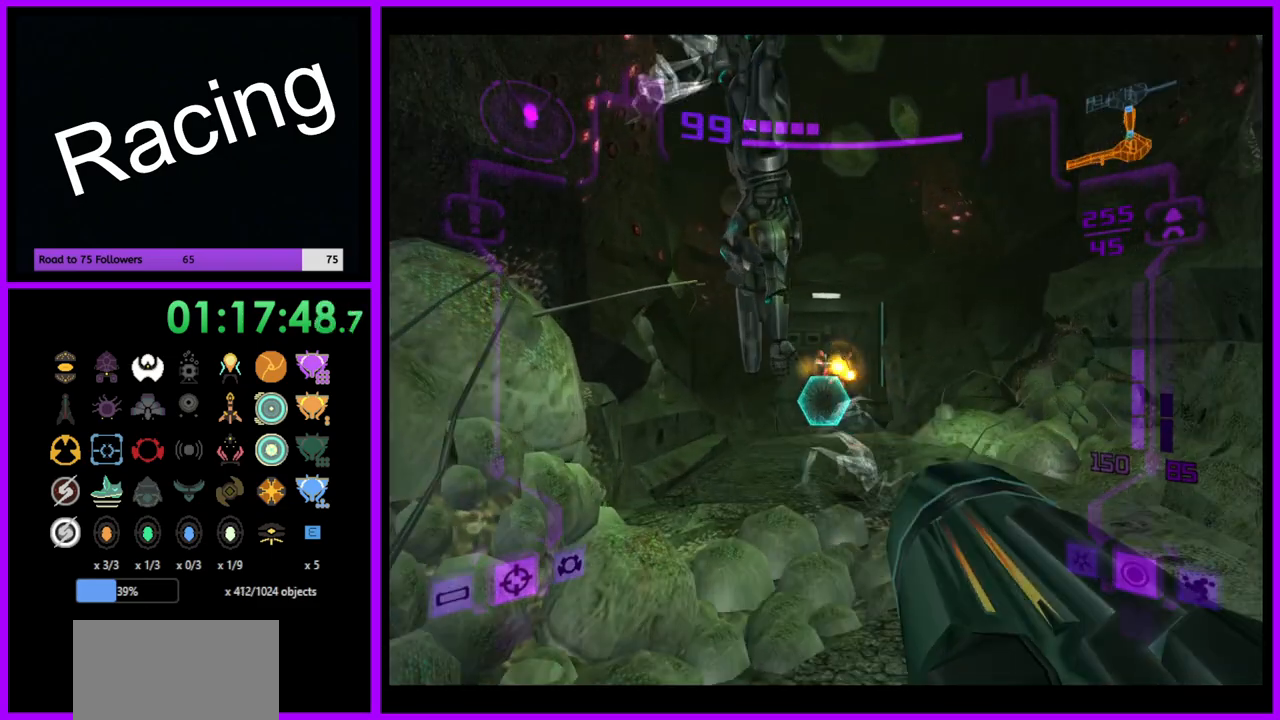
{"buttons": [], "left_stick": "up-left", "right_stick": "center", "events": [[100, "L1", "up"], [117, "X", "down"], [200, "X", "up"], [233, "left_stick", "up"], [417, "left_stick", "up-left"]]}
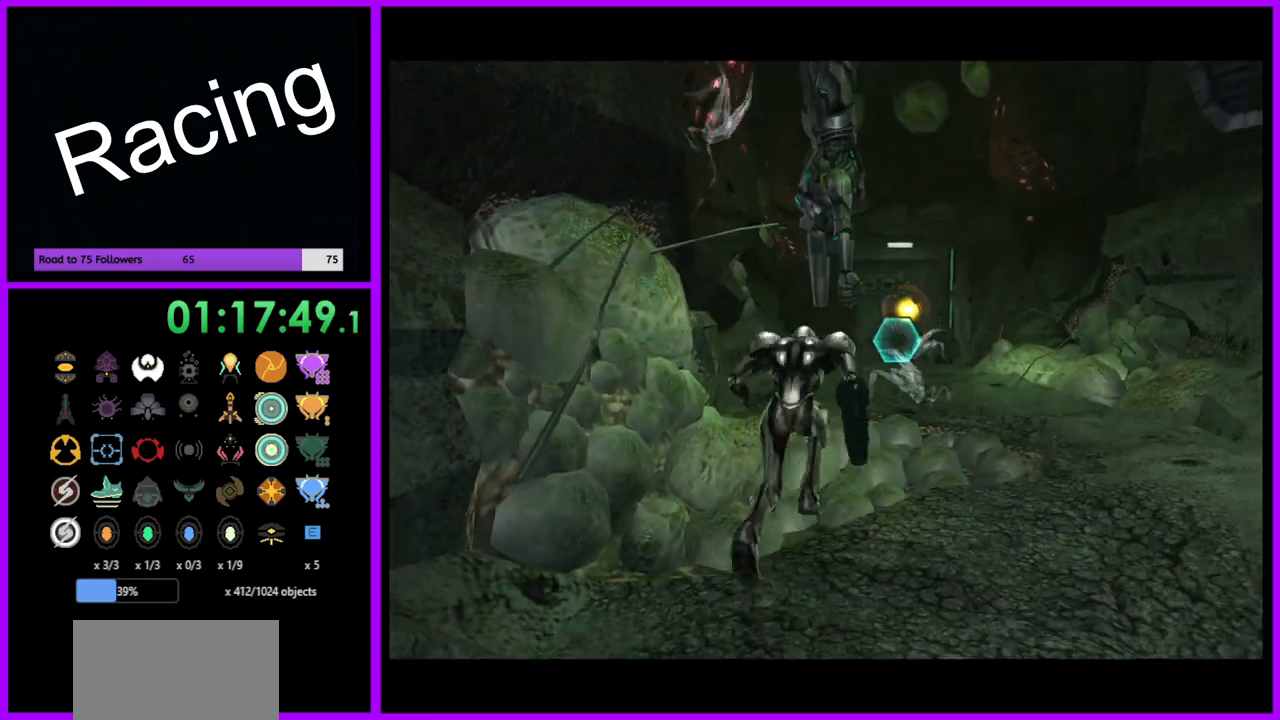
{"buttons": ["B"], "left_stick": "up-left", "right_stick": "center", "events": [[467, "B", "down"]]}
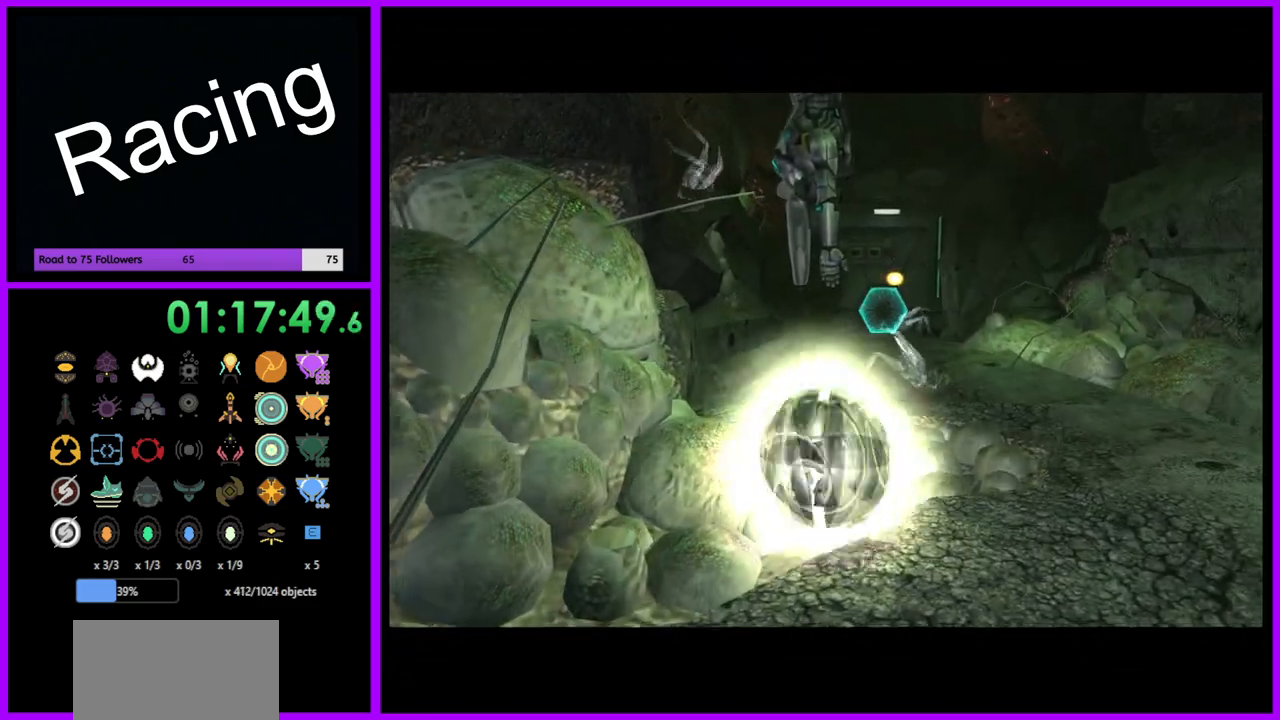
{"buttons": ["B"], "left_stick": "up", "right_stick": "center", "events": [[250, "left_stick", "up"]]}
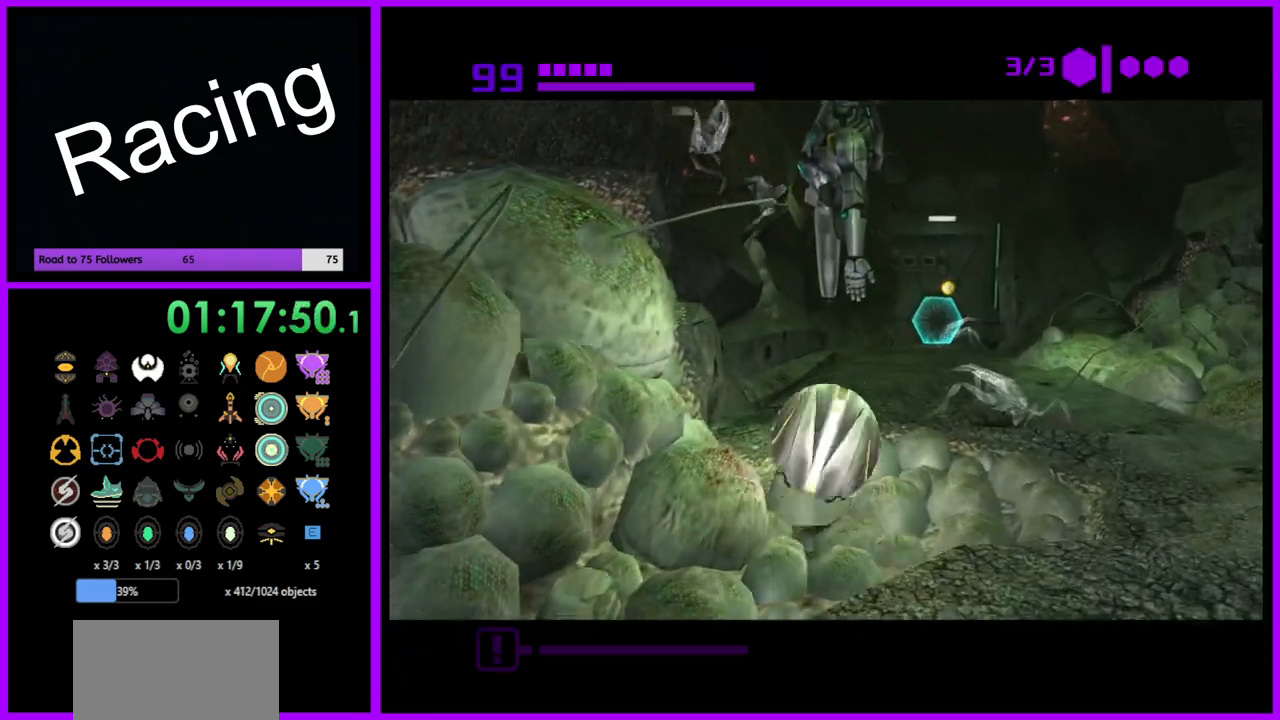
{"buttons": ["B"], "left_stick": "up", "right_stick": "center", "events": [[100, "left_stick", "up-right"], [200, "left_stick", "up"]]}
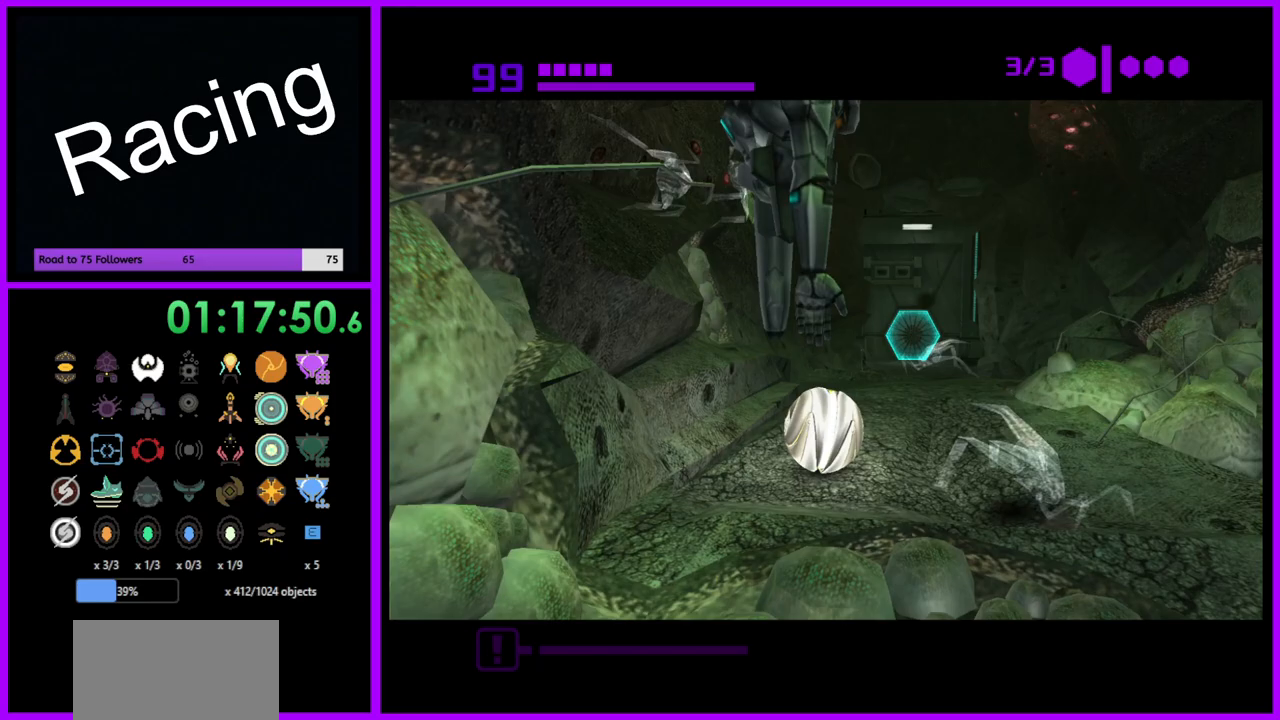
{"buttons": [], "left_stick": "up-right", "right_stick": "center", "events": [[183, "B", "up"], [367, "left_stick", "up-right"]]}
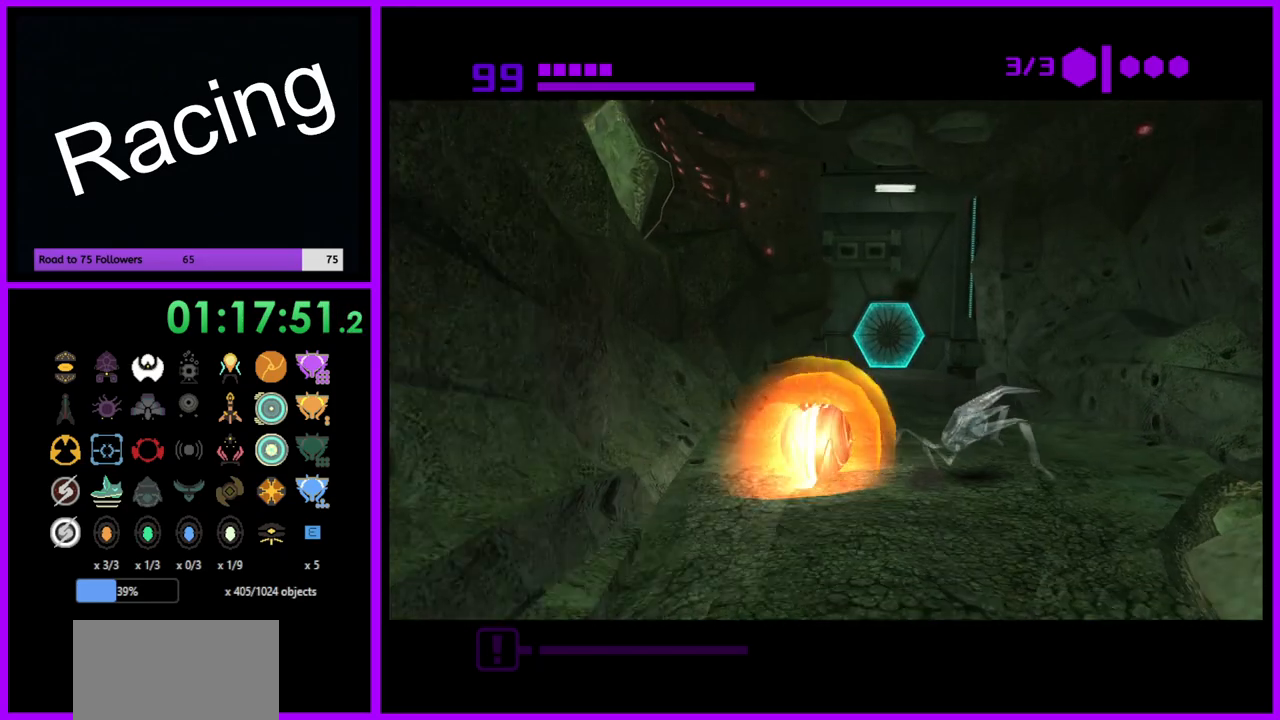
{"buttons": [], "left_stick": "up", "right_stick": "center", "events": [[117, "left_stick", "up"]]}
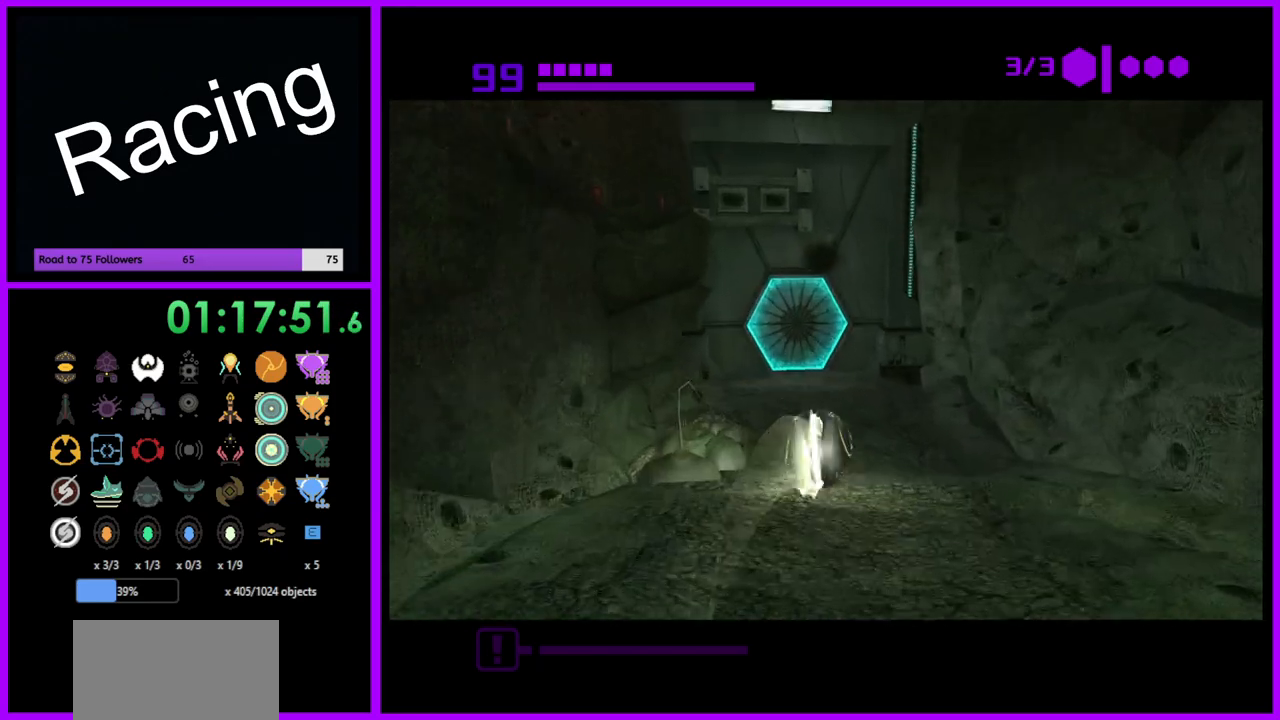
{"buttons": [], "left_stick": "up-left", "right_stick": "center", "events": [[467, "left_stick", "up-left"]]}
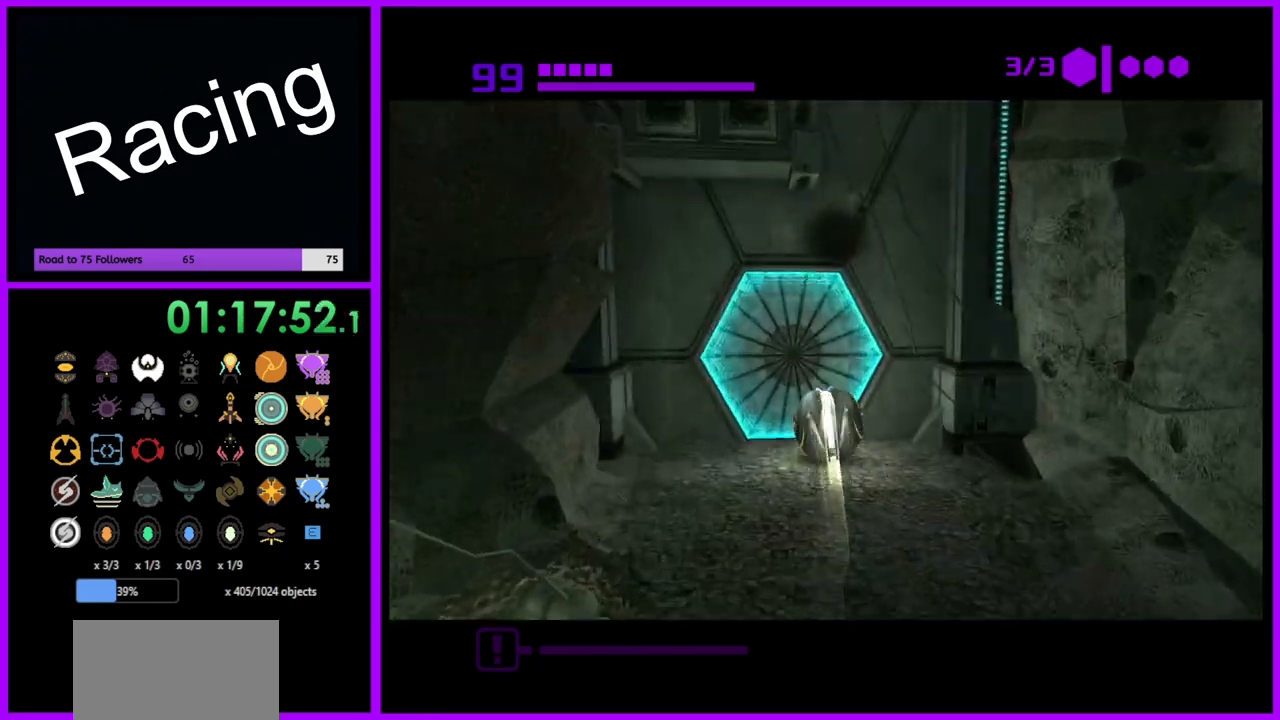
{"buttons": [], "left_stick": "center", "right_stick": "center", "events": [[50, "A", "down"], [83, "left_stick", "center"], [133, "A", "up"]]}
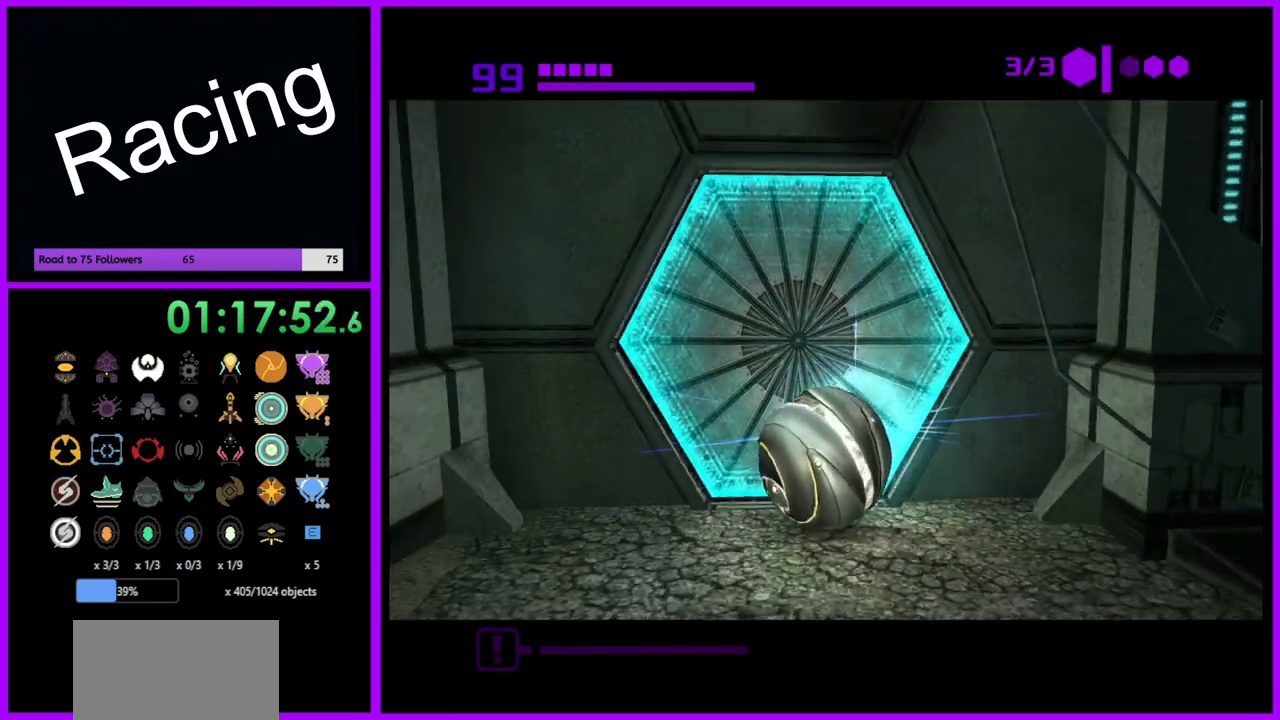
{"buttons": [], "left_stick": "center", "right_stick": "center", "events": []}
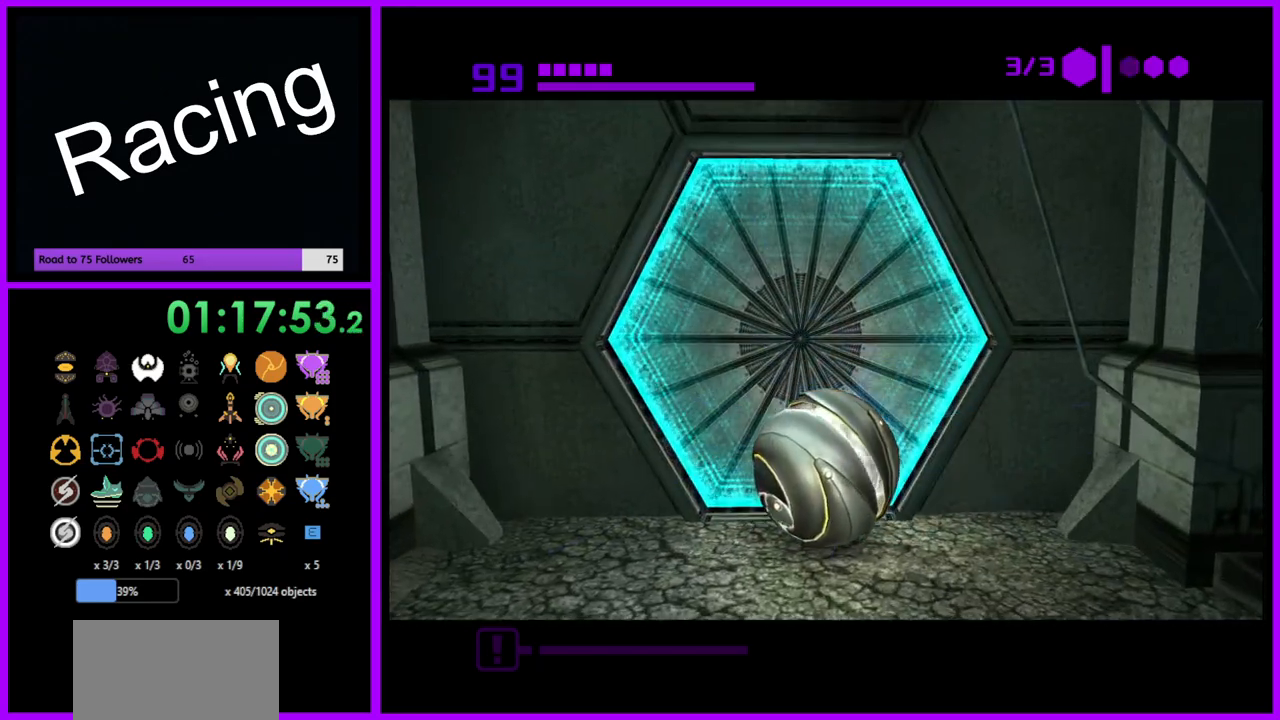
{"buttons": [], "left_stick": "center", "right_stick": "center", "events": []}
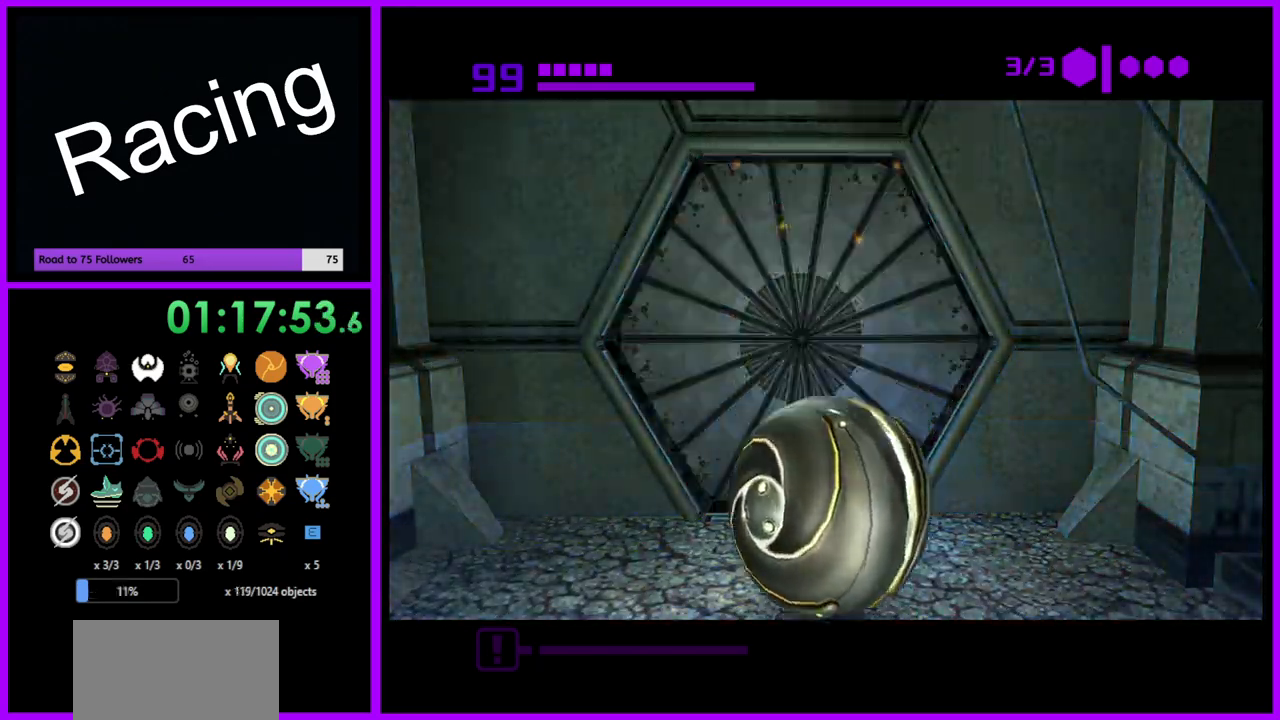
{"buttons": [], "left_stick": "up", "right_stick": "center", "events": [[483, "left_stick", "up"]]}
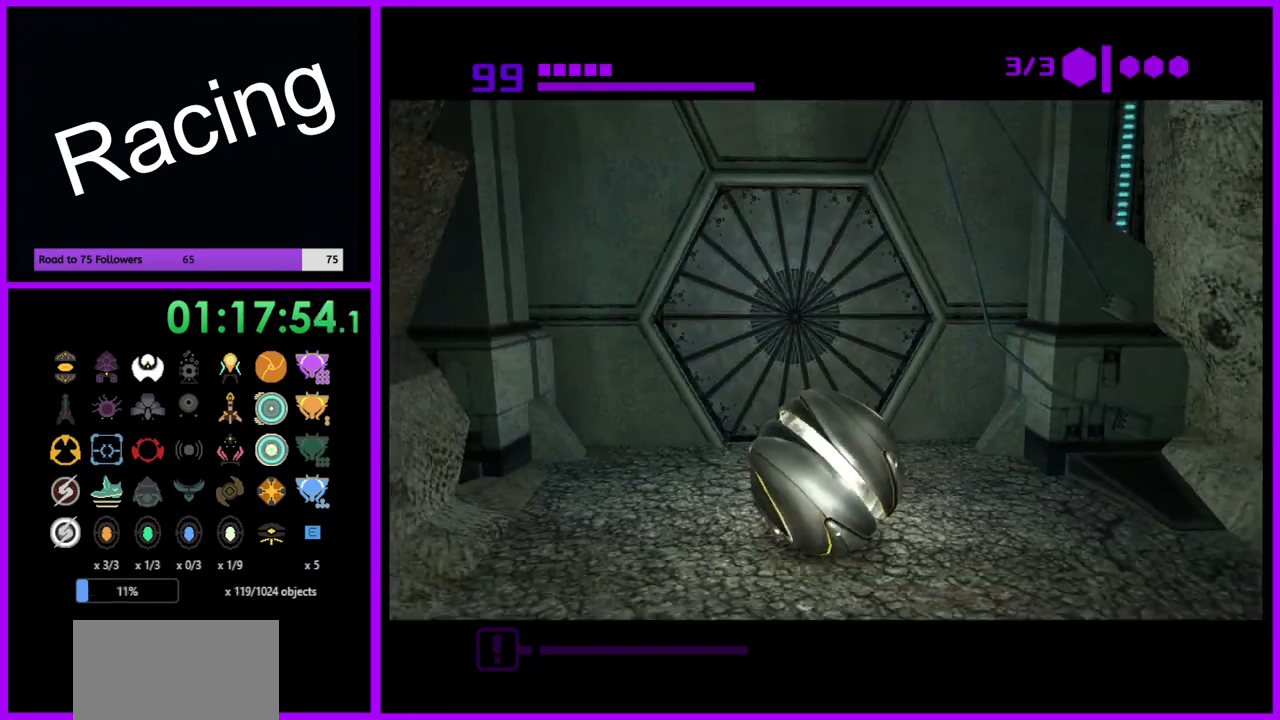
{"buttons": [], "left_stick": "center", "right_stick": "center", "events": [[200, "left_stick", "center"]]}
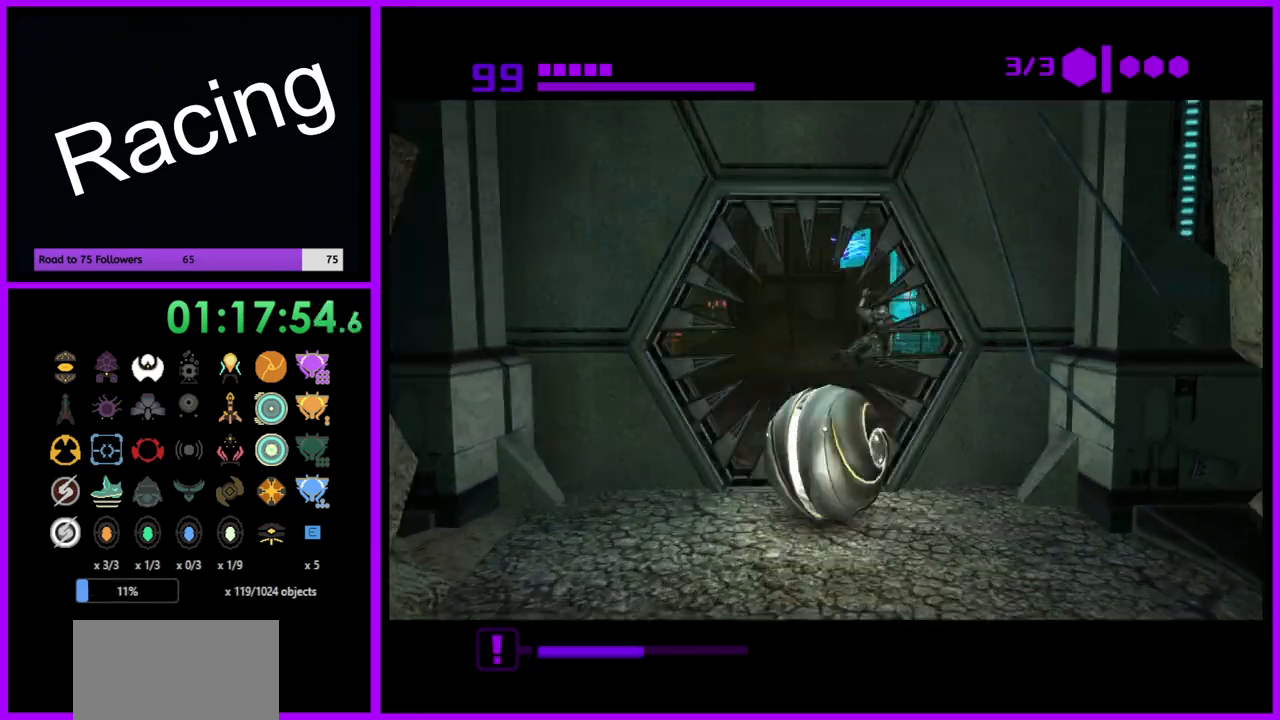
{"buttons": [], "left_stick": "up", "right_stick": "center", "events": [[317, "left_stick", "up"]]}
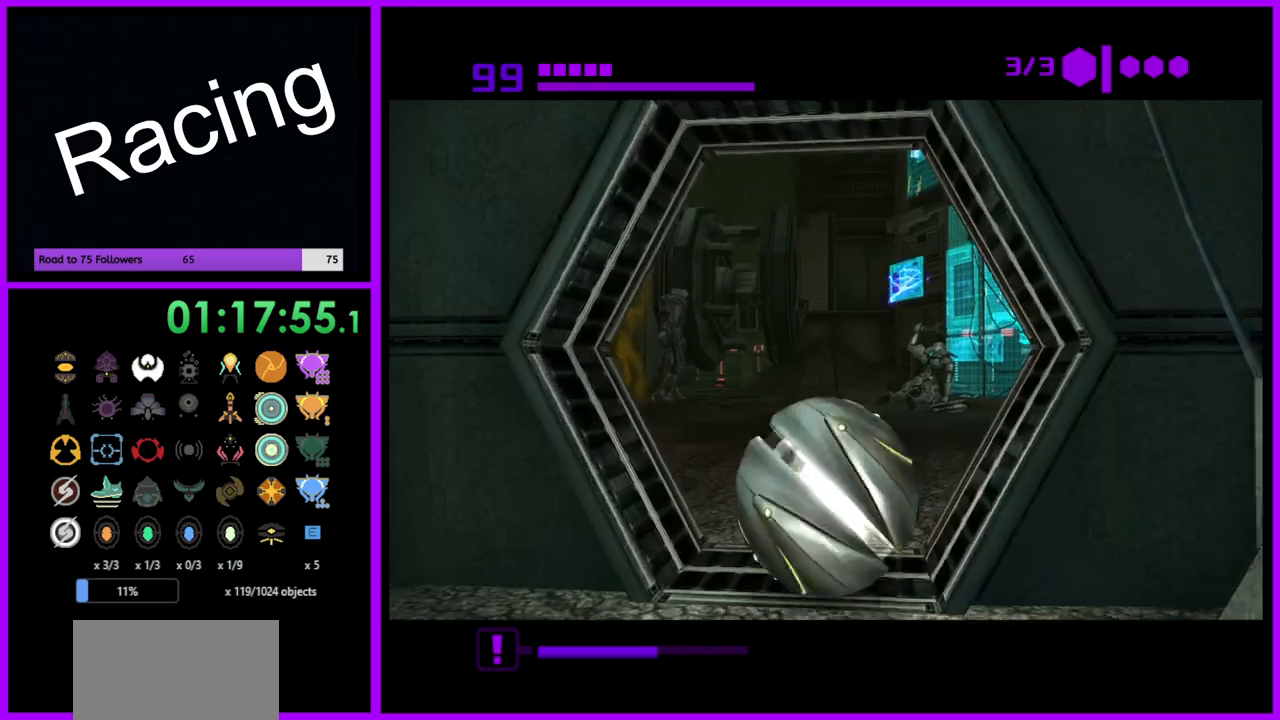
{"buttons": ["B"], "left_stick": "up-left", "right_stick": "center", "events": [[33, "B", "down"], [233, "left_stick", "up-left"]]}
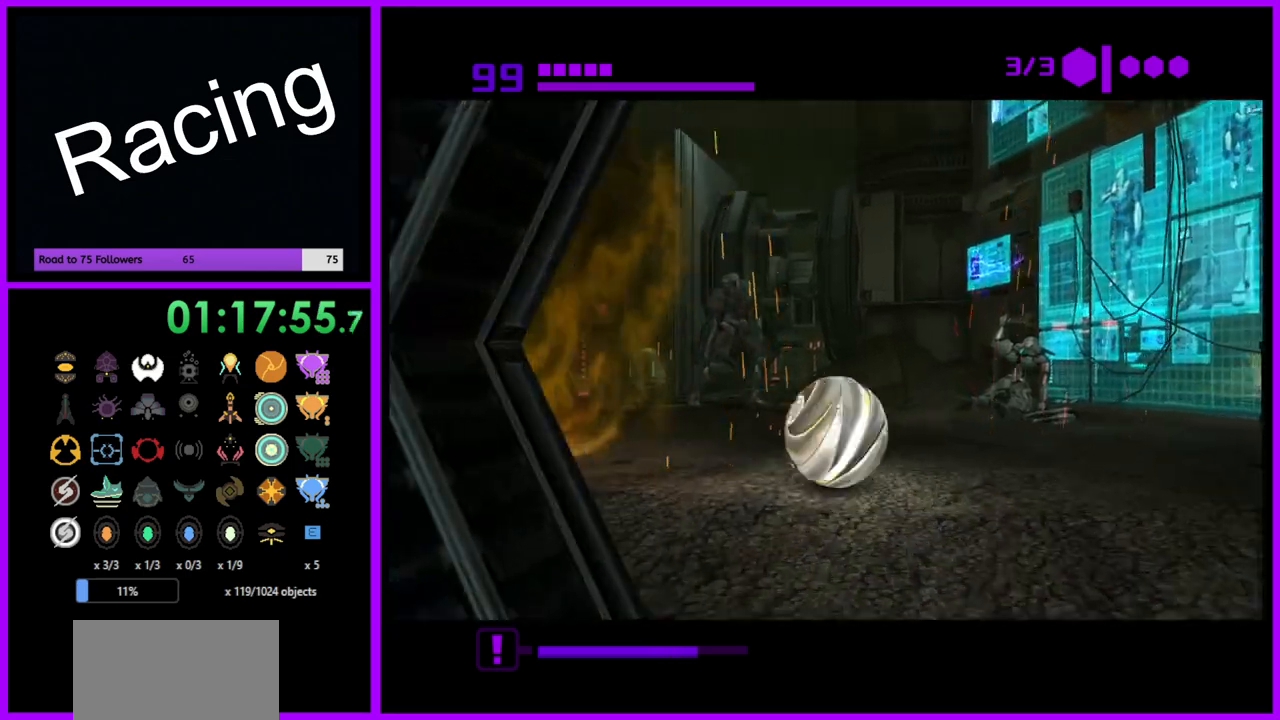
{"buttons": [], "left_stick": "up-left", "right_stick": "center", "events": [[233, "B", "up"]]}
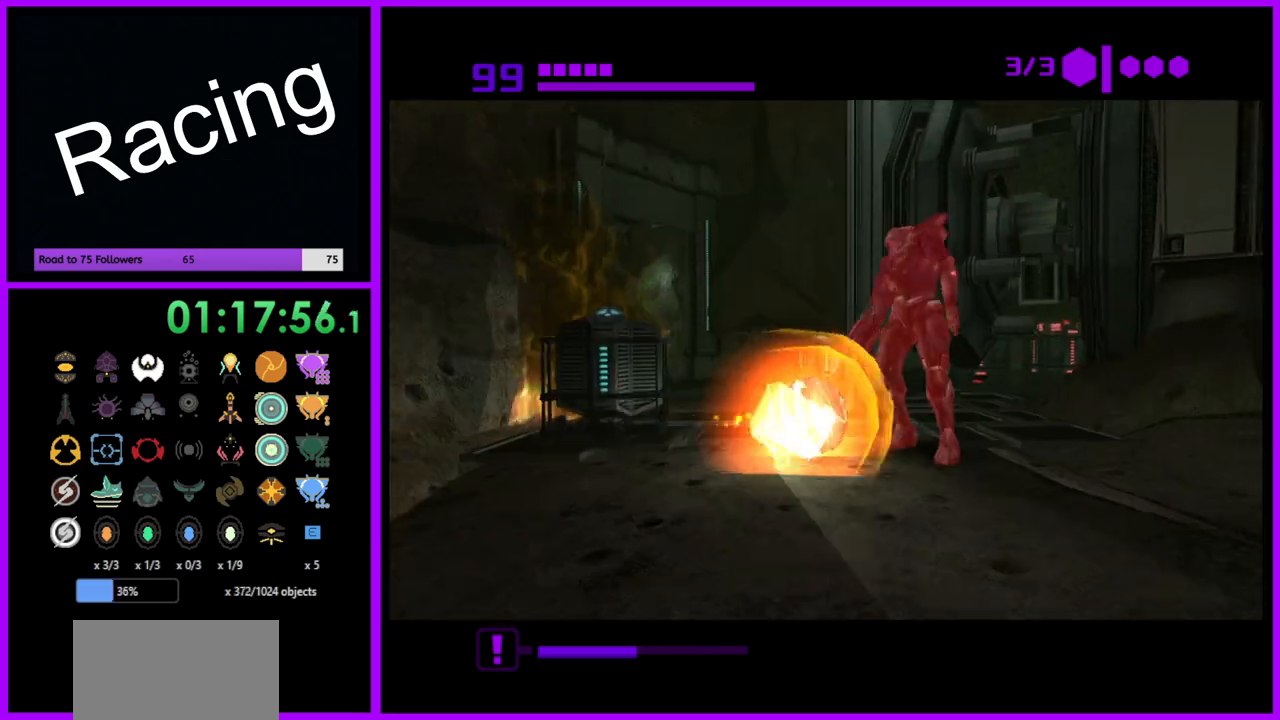
{"buttons": [], "left_stick": "up", "right_stick": "center", "events": [[183, "left_stick", "left"], [367, "left_stick", "up"]]}
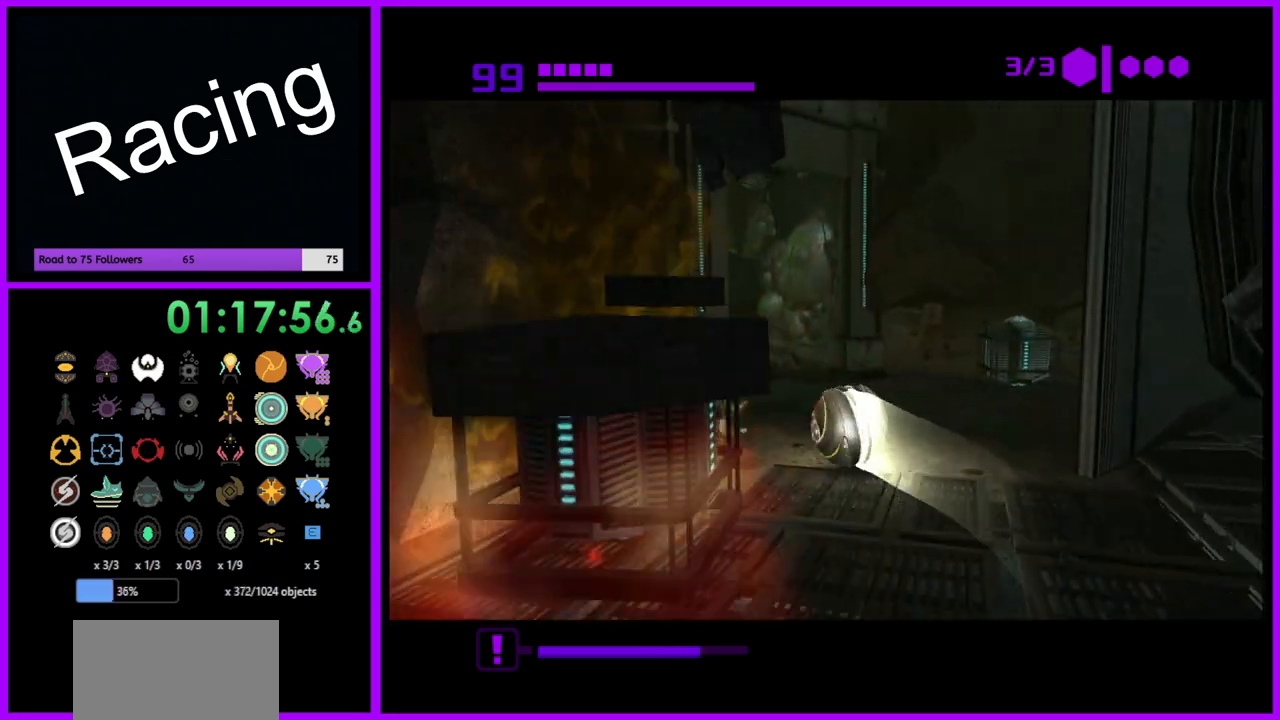
{"buttons": ["B"], "left_stick": "up-left", "right_stick": "center", "events": [[67, "left_stick", "up-right"], [167, "left_stick", "up"], [450, "left_stick", "up-left"], [483, "B", "down"]]}
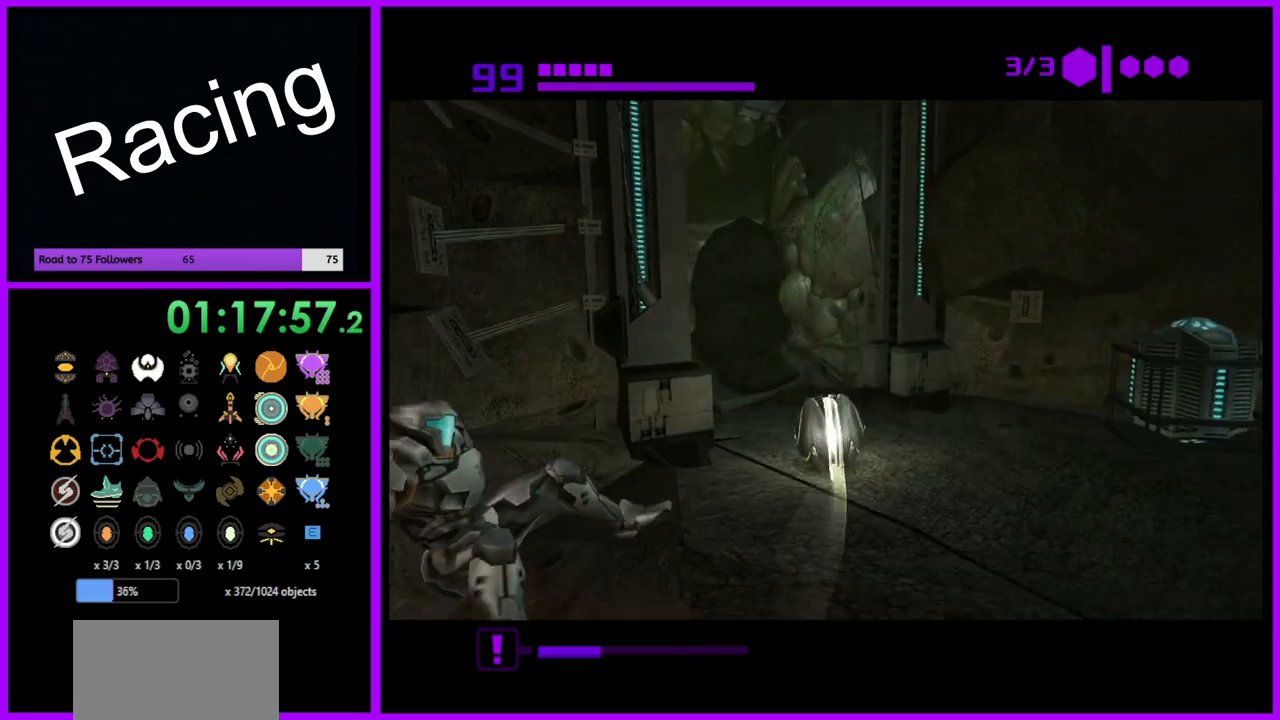
{"buttons": [], "left_stick": "up", "right_stick": "center", "events": [[400, "left_stick", "up"], [450, "B", "up"]]}
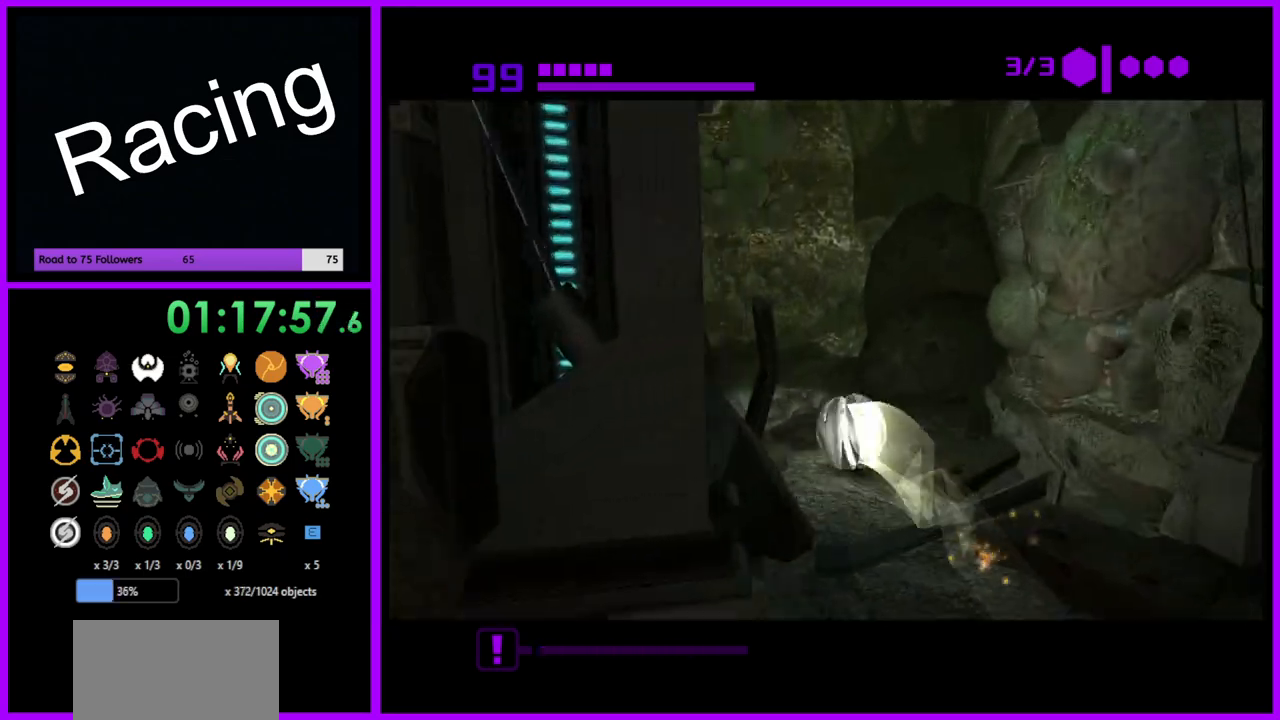
{"buttons": [], "left_stick": "up-right", "right_stick": "center", "events": [[133, "left_stick", "up-right"], [283, "left_stick", "up"], [483, "left_stick", "up-right"]]}
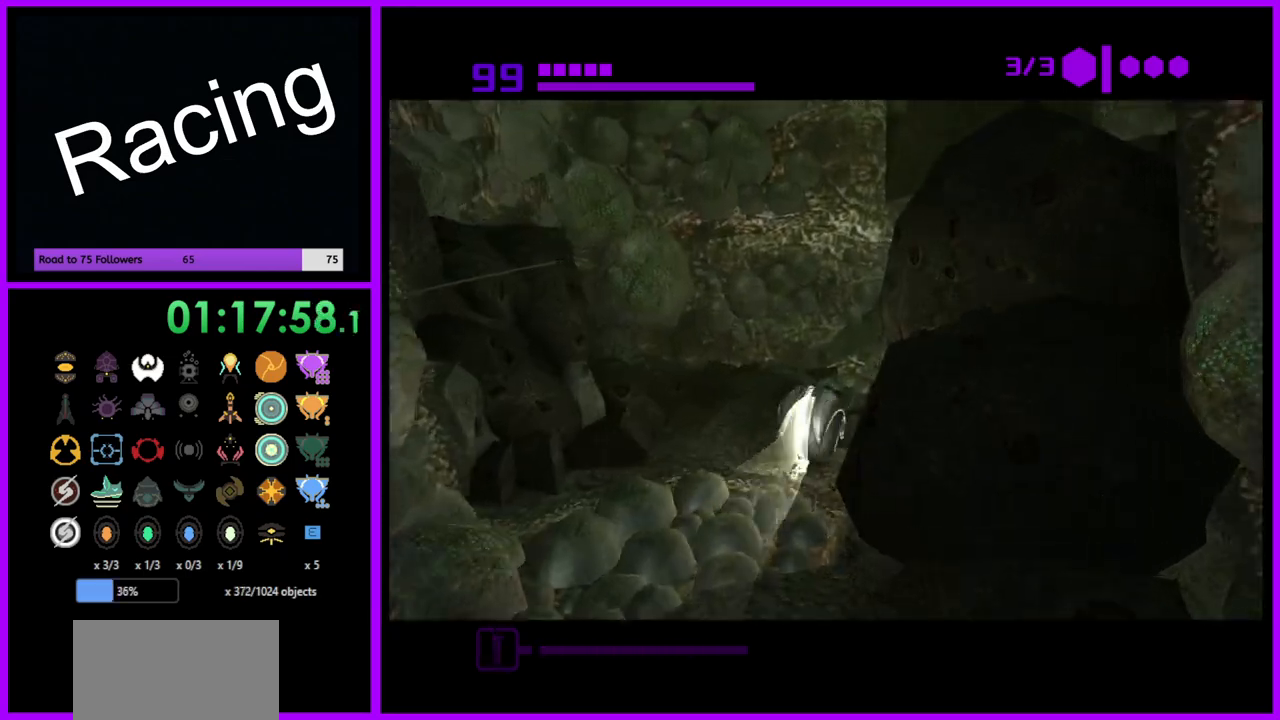
{"buttons": [], "left_stick": "up-right", "right_stick": "center", "events": [[167, "left_stick", "right"], [500, "left_stick", "up-right"]]}
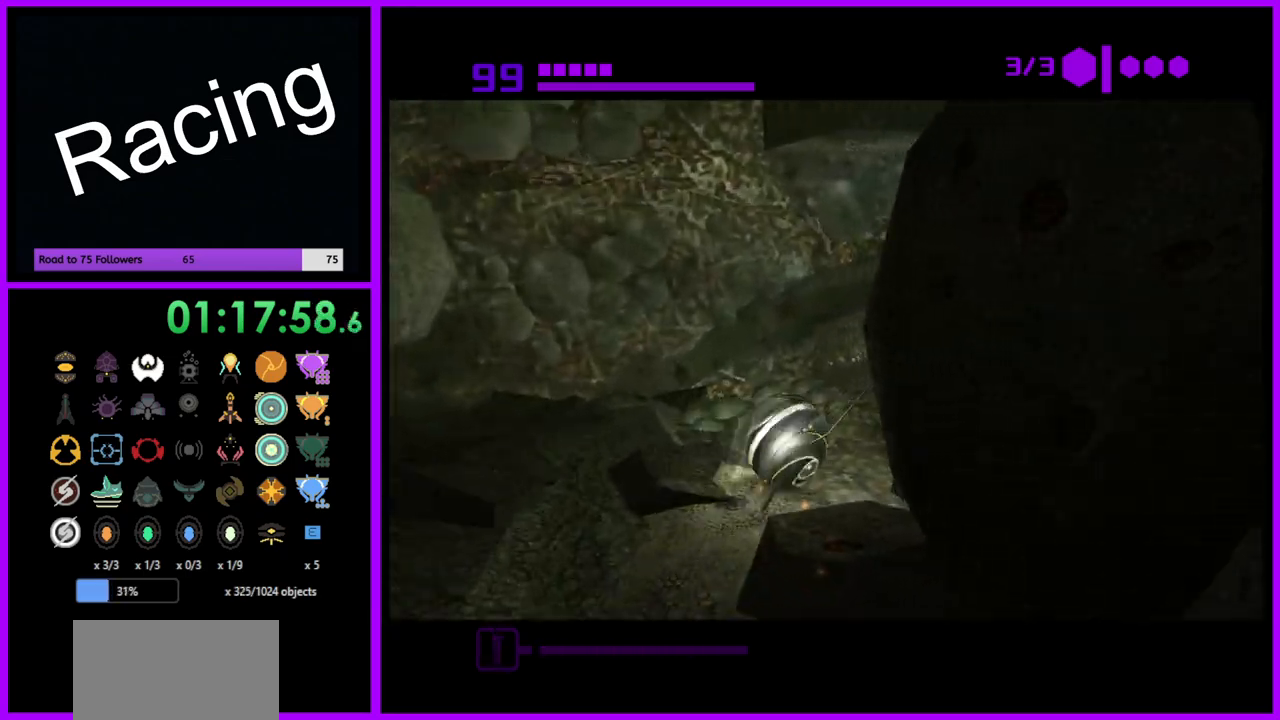
{"buttons": [], "left_stick": "up", "right_stick": "center", "events": [[400, "left_stick", "up"]]}
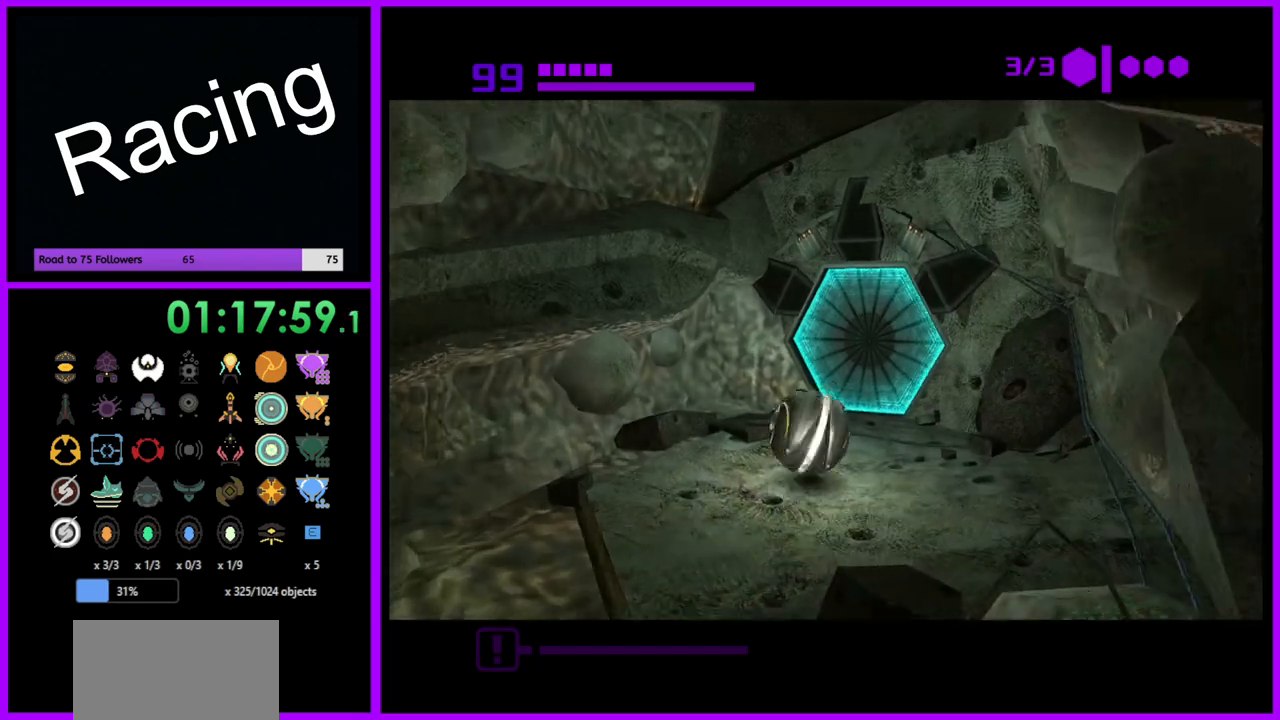
{"buttons": [], "left_stick": "down", "right_stick": "center", "events": [[267, "A", "down"], [350, "left_stick", "center"], [367, "A", "up"], [467, "left_stick", "down"]]}
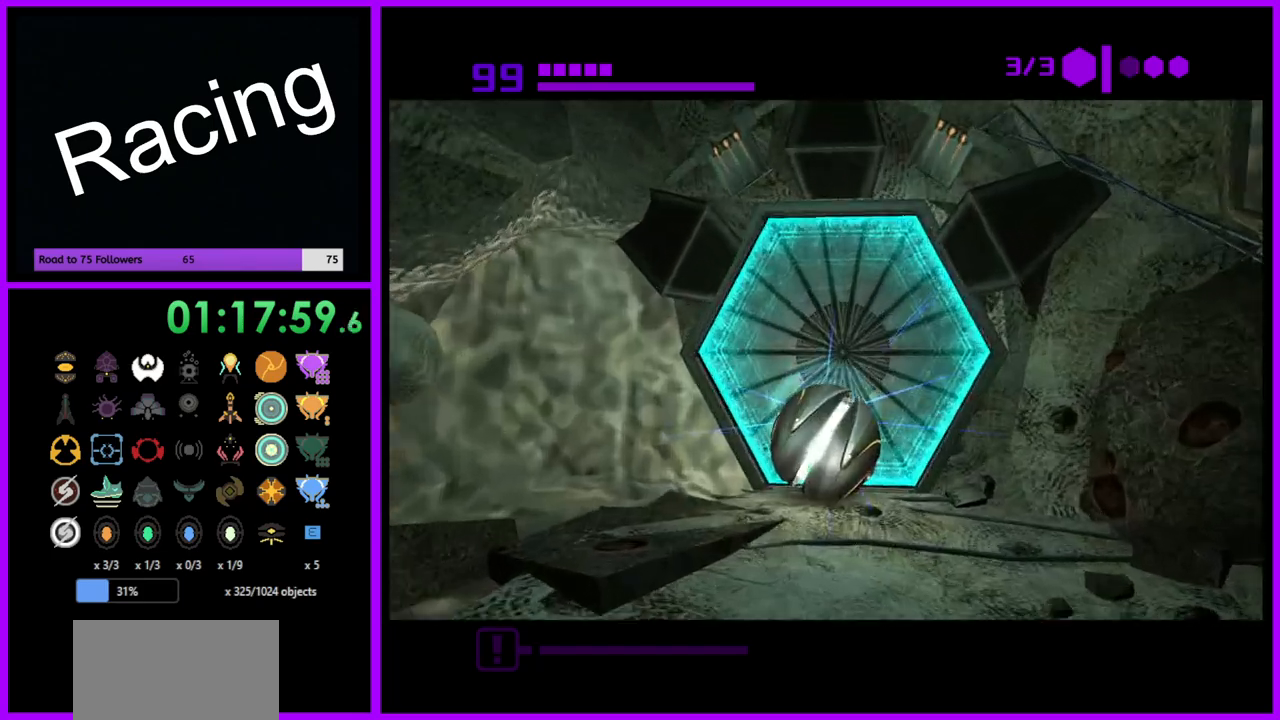
{"buttons": [], "left_stick": "center", "right_stick": "center", "events": [[83, "left_stick", "center"], [183, "left_stick", "up"], [317, "left_stick", "center"]]}
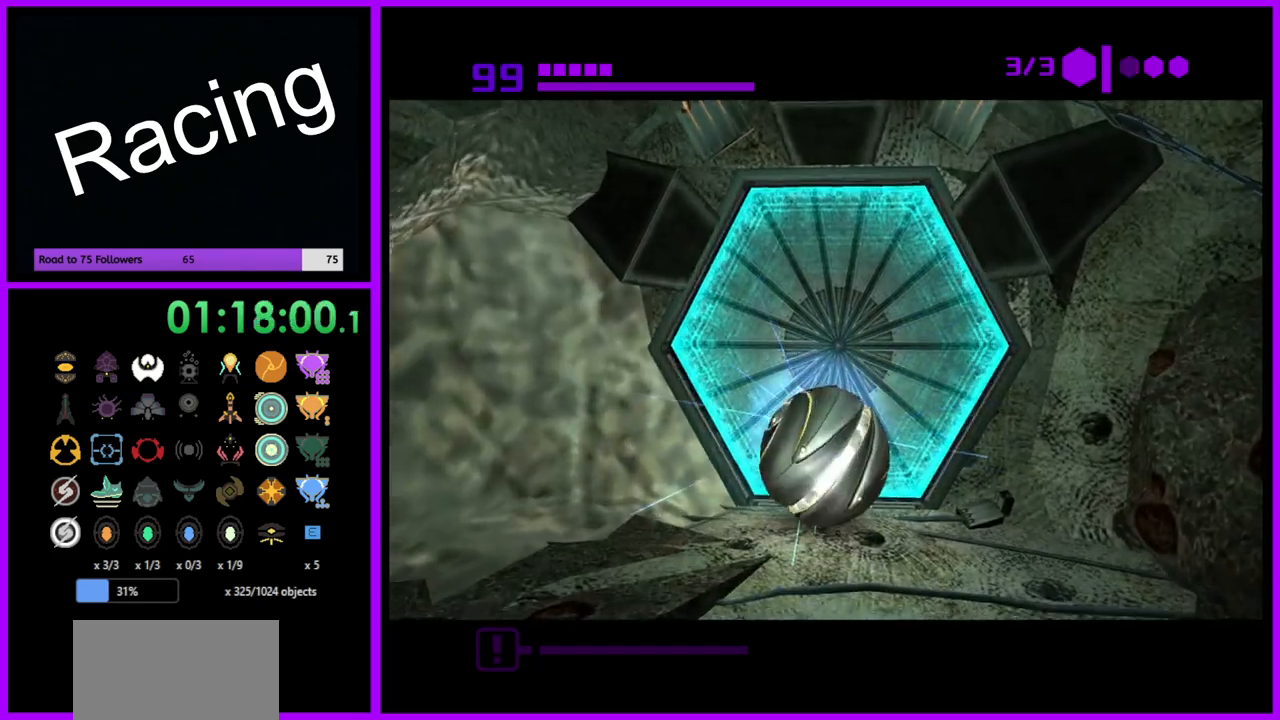
{"buttons": ["B"], "left_stick": "center", "right_stick": "center", "events": [[33, "B", "down"]]}
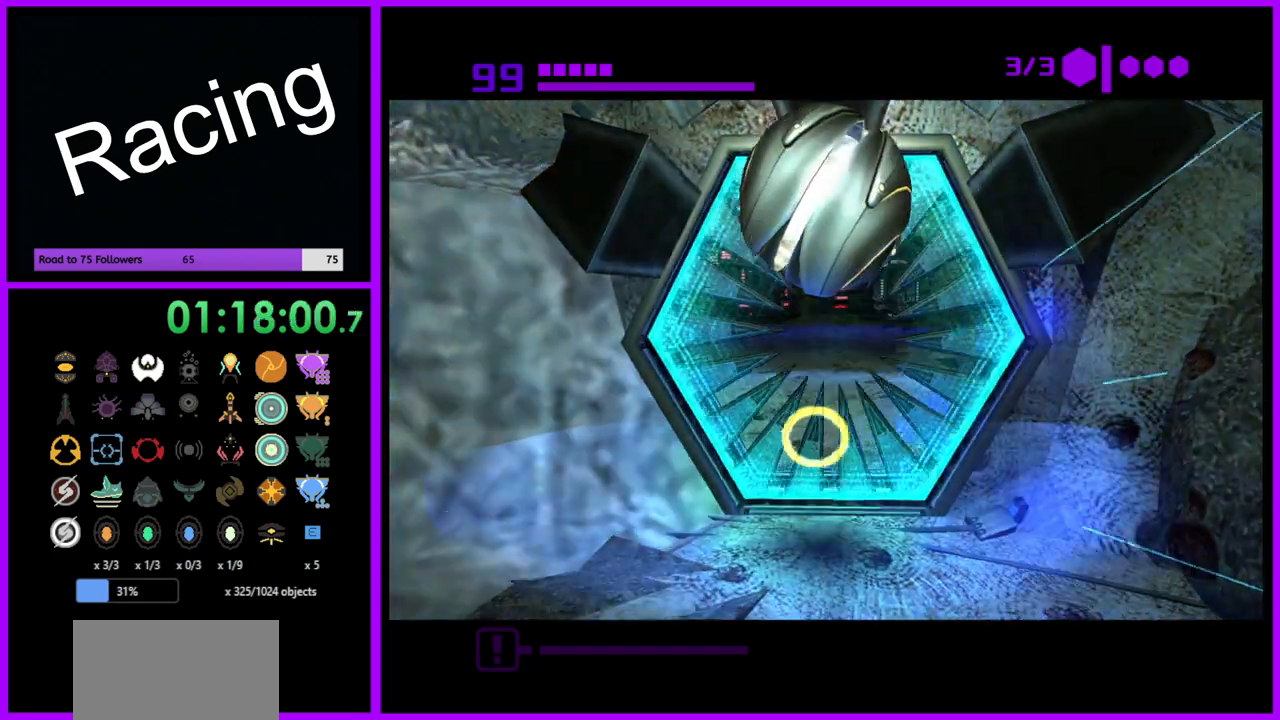
{"buttons": ["B"], "left_stick": "up", "right_stick": "center", "events": [[267, "left_stick", "up"]]}
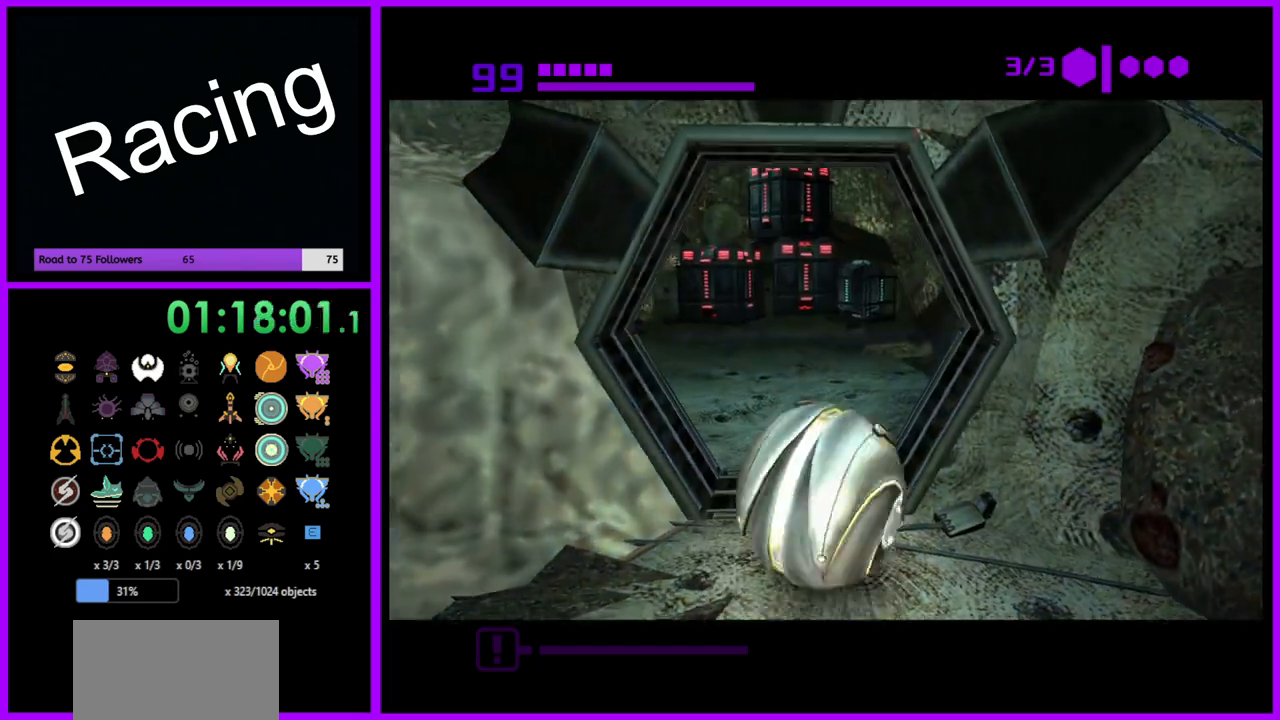
{"buttons": ["B"], "left_stick": "up-left", "right_stick": "center", "events": [[200, "left_stick", "up-left"]]}